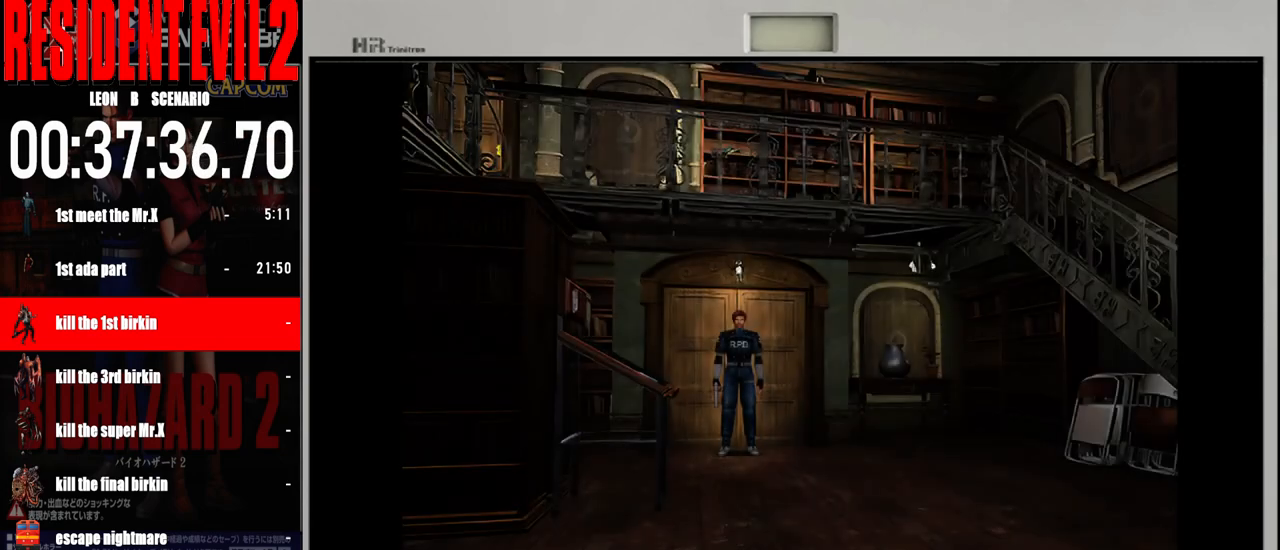
Gameplay with a controller (Nintendo layout); each line is a JSON object with the inputs held at the frame after it. "events" lists button and stick changes between this image and that frame as [ms after this image, input, new state], when the widget could be followed in between. Not read: L2 L3 R2 R3 SELECT Z.
{"buttons": ["B"], "left_stick": "up", "right_stick": "center", "events": [[283, "left_stick", "up"], [317, "B", "down"]]}
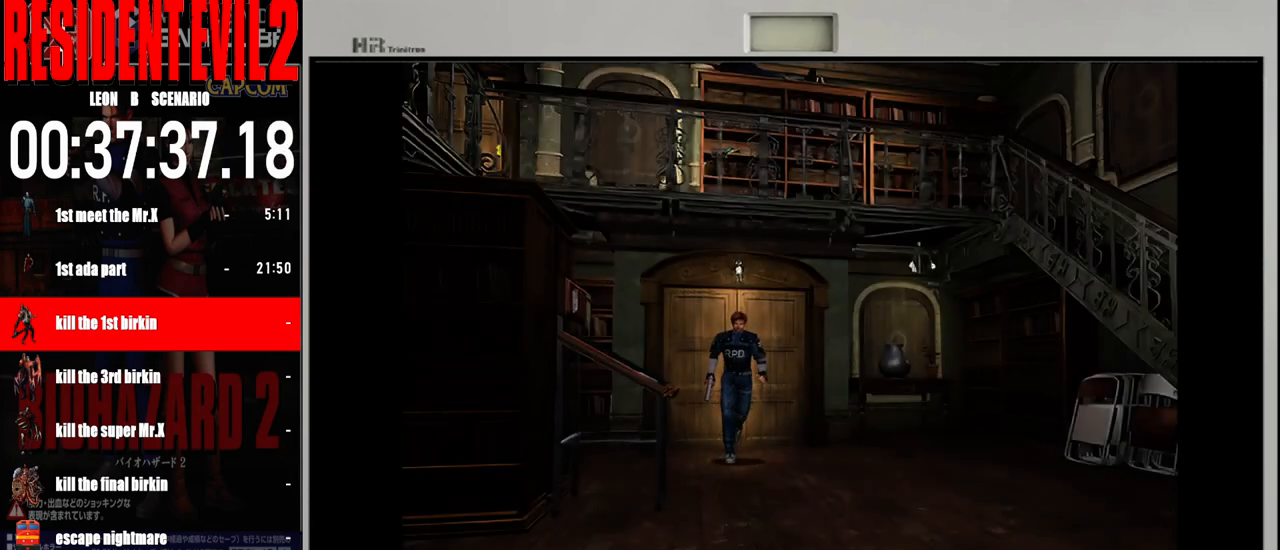
{"buttons": ["B"], "left_stick": "up", "right_stick": "center", "events": [[283, "left_stick", "up-left"], [433, "left_stick", "up"]]}
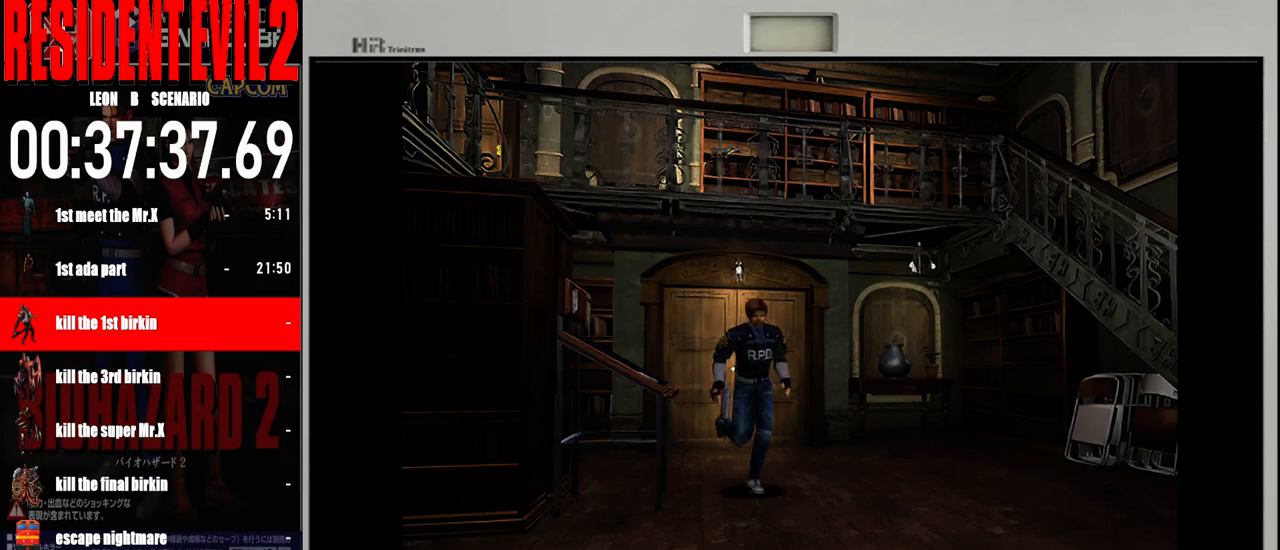
{"buttons": ["B"], "left_stick": "up-left", "right_stick": "center", "events": [[233, "left_stick", "up-right"], [450, "left_stick", "up-left"]]}
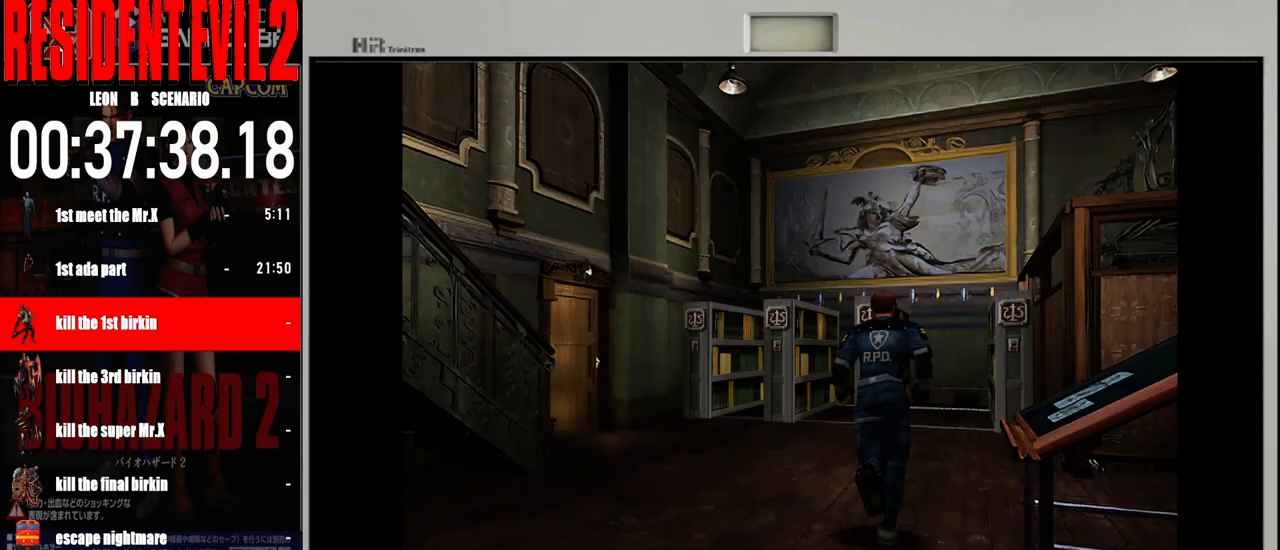
{"buttons": ["B"], "left_stick": "up-left", "right_stick": "center", "events": [[267, "left_stick", "up"], [450, "left_stick", "up-left"]]}
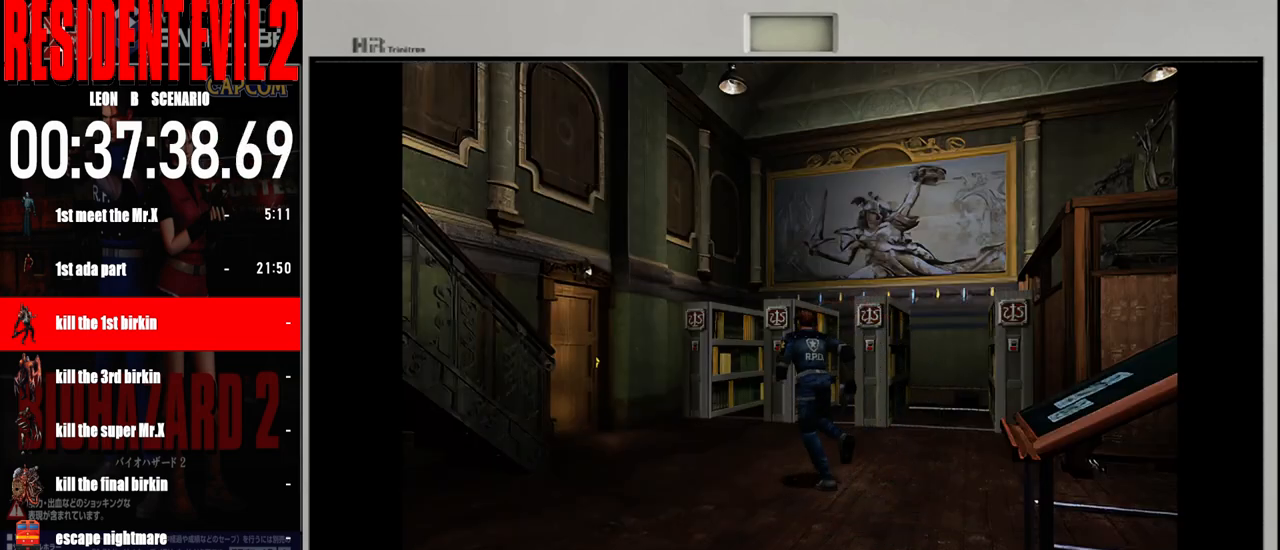
{"buttons": ["B"], "left_stick": "up", "right_stick": "center", "events": [[333, "left_stick", "up"]]}
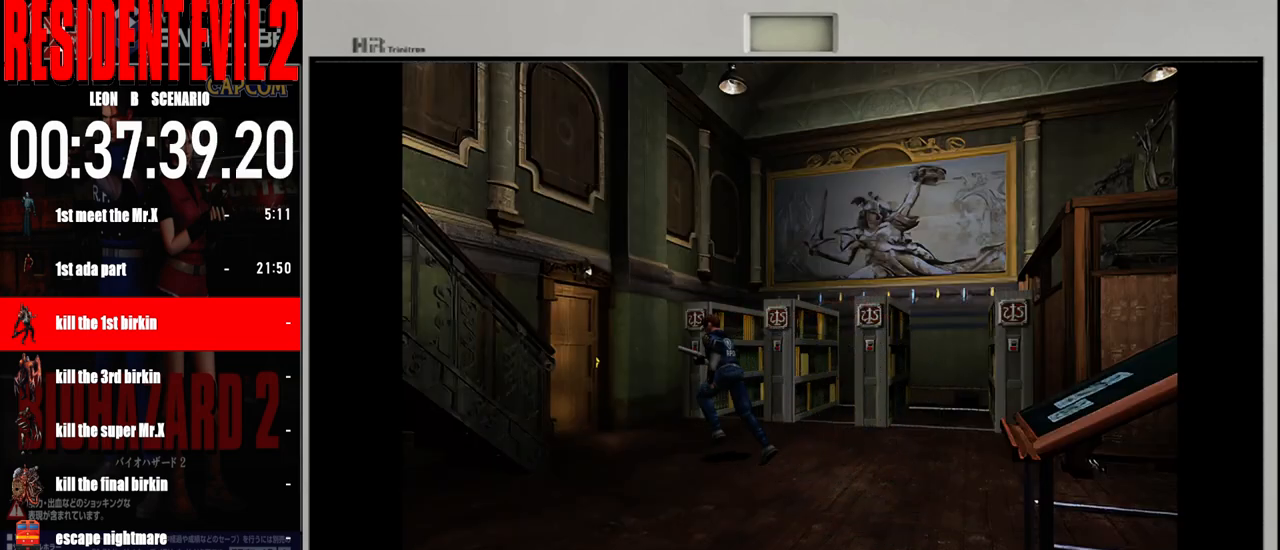
{"buttons": ["B"], "left_stick": "up-left", "right_stick": "center", "events": [[183, "left_stick", "up-left"]]}
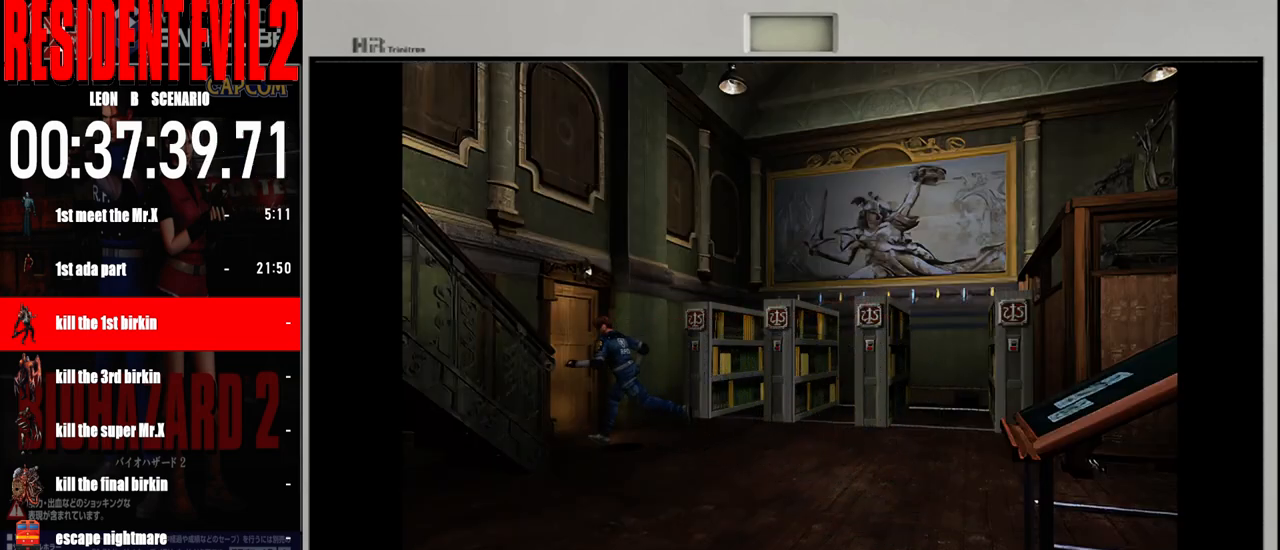
{"buttons": ["B"], "left_stick": "up-left", "right_stick": "center", "events": []}
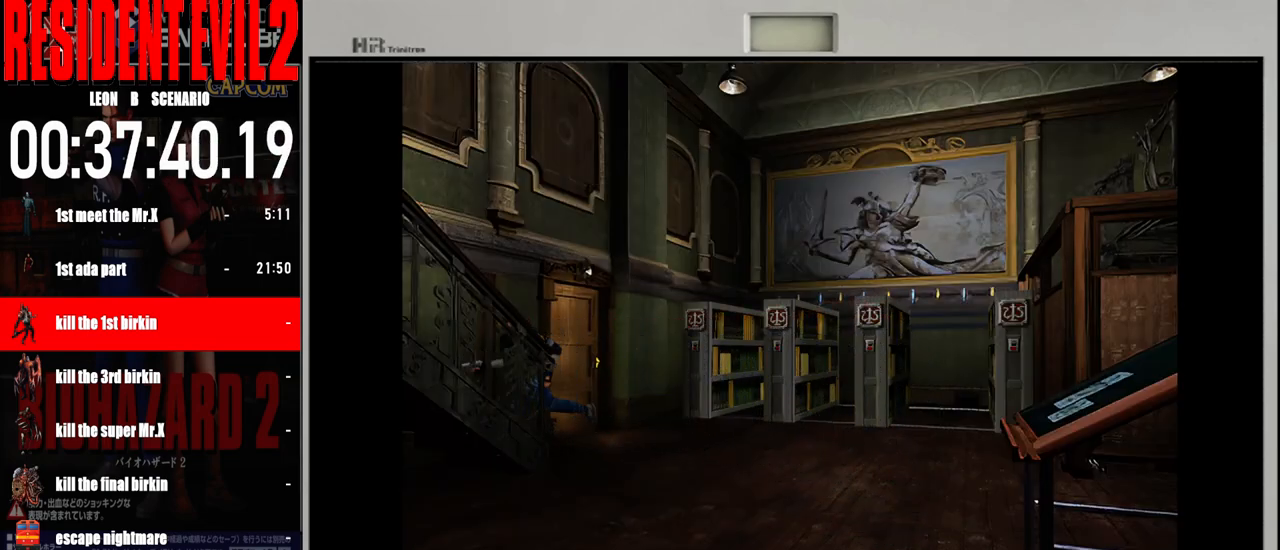
{"buttons": [], "left_stick": "center", "right_stick": "center", "events": [[67, "B", "up"], [167, "A", "down"], [283, "A", "up"], [283, "left_stick", "up"], [367, "A", "down"], [383, "left_stick", "center"], [500, "A", "up"]]}
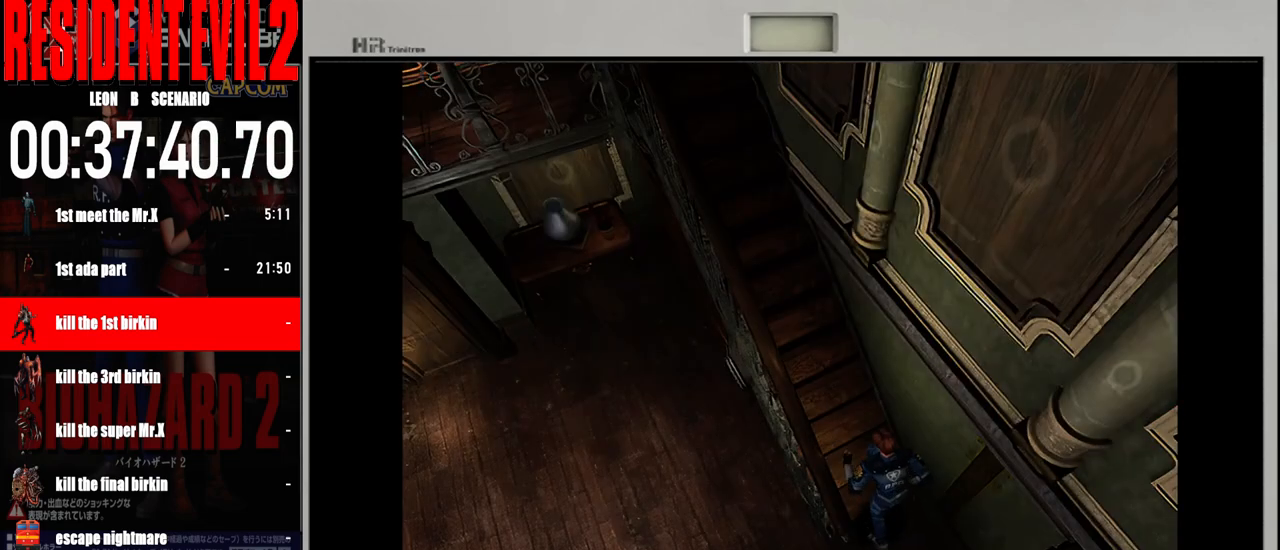
{"buttons": [], "left_stick": "center", "right_stick": "center", "events": [[50, "A", "down"], [183, "A", "up"]]}
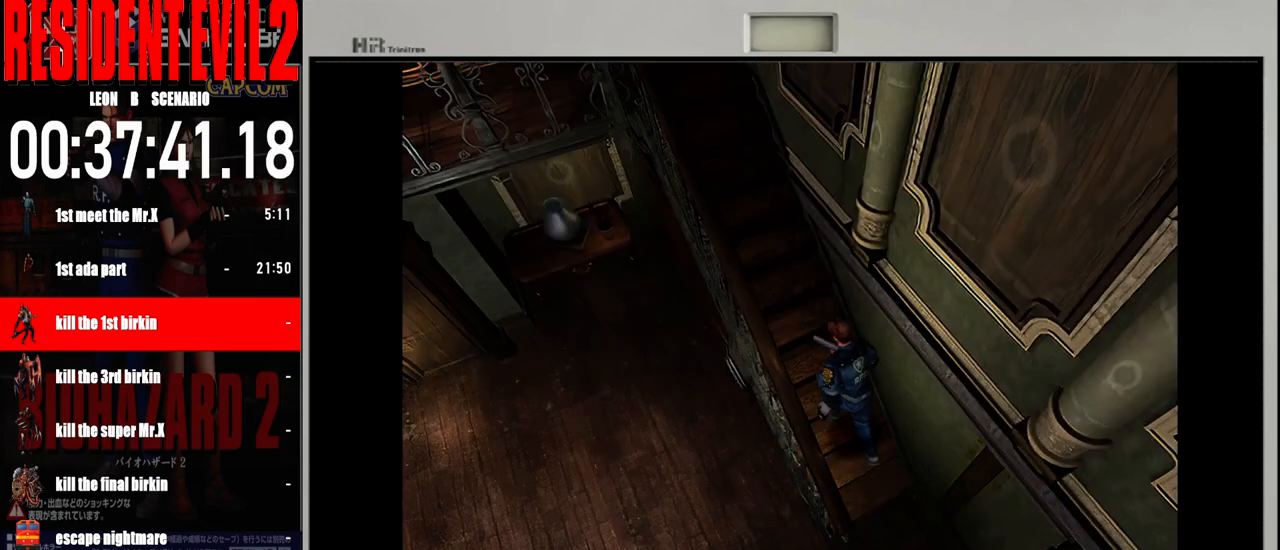
{"buttons": [], "left_stick": "center", "right_stick": "center", "events": []}
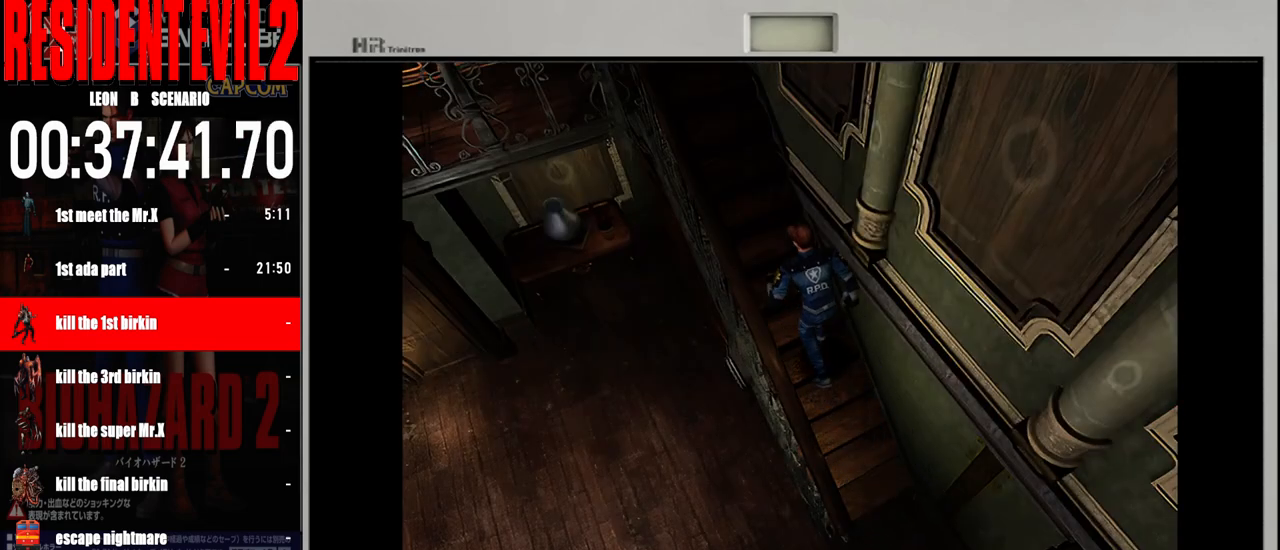
{"buttons": [], "left_stick": "center", "right_stick": "center", "events": []}
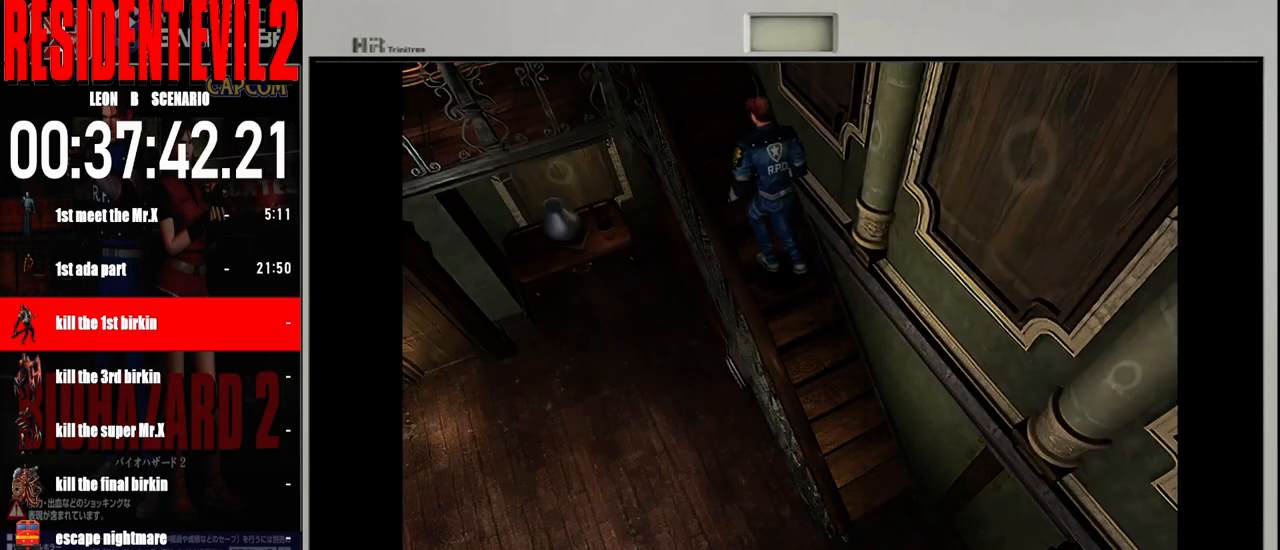
{"buttons": ["B"], "left_stick": "up-left", "right_stick": "center", "events": [[233, "left_stick", "up-left"], [333, "B", "down"]]}
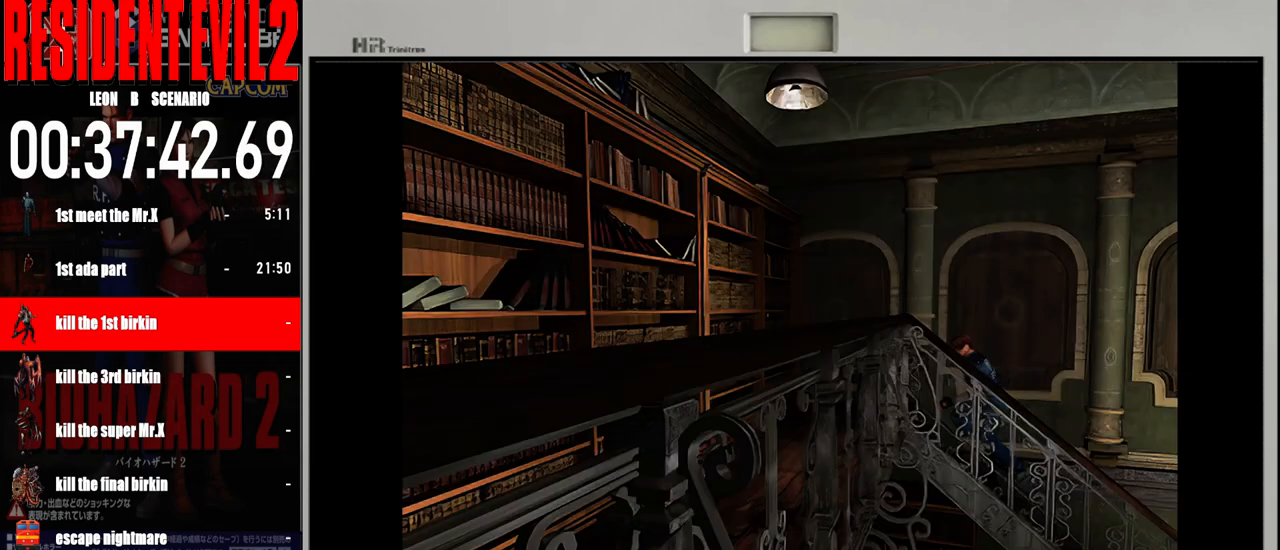
{"buttons": ["B"], "left_stick": "up-left", "right_stick": "center", "events": []}
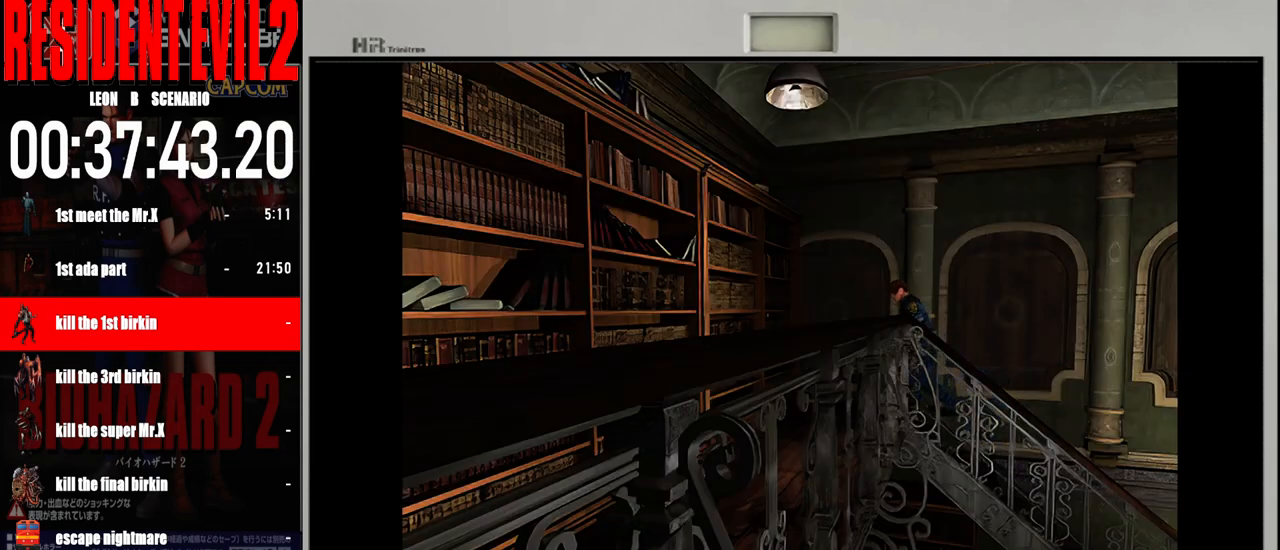
{"buttons": ["B"], "left_stick": "left", "right_stick": "center", "events": [[233, "left_stick", "left"]]}
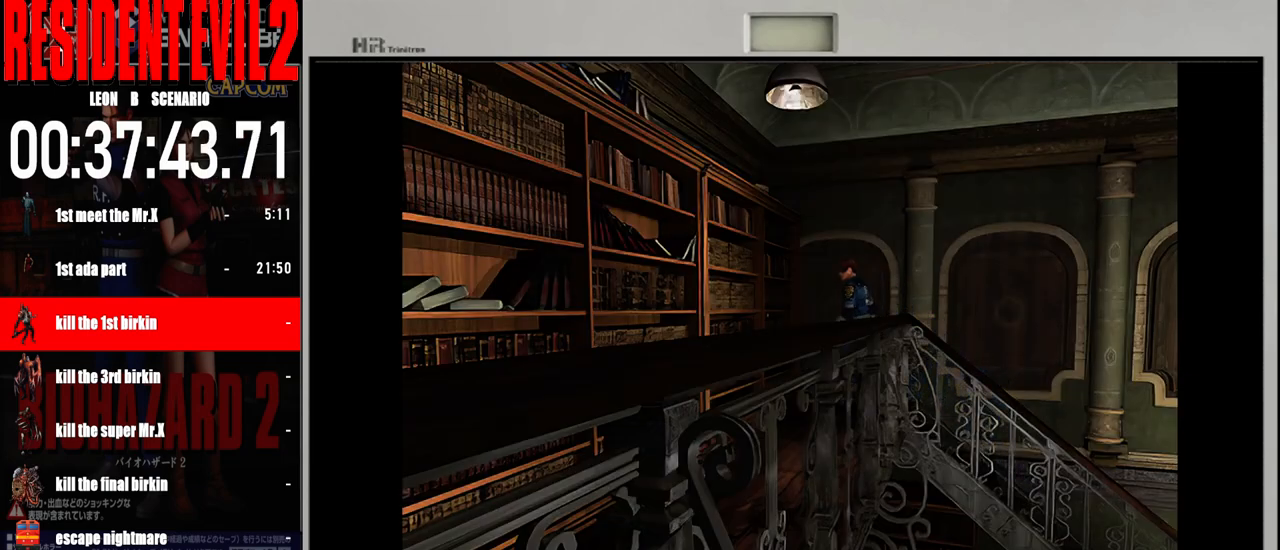
{"buttons": ["B"], "left_stick": "up-left", "right_stick": "center", "events": [[267, "left_stick", "up-left"]]}
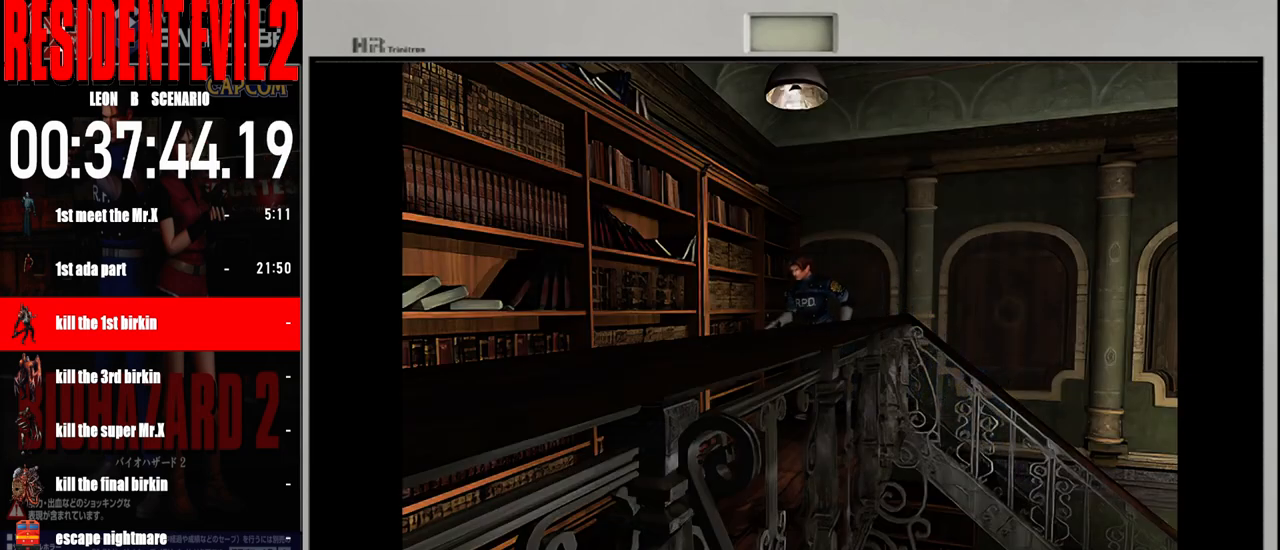
{"buttons": ["B"], "left_stick": "up", "right_stick": "center", "events": [[267, "left_stick", "up"]]}
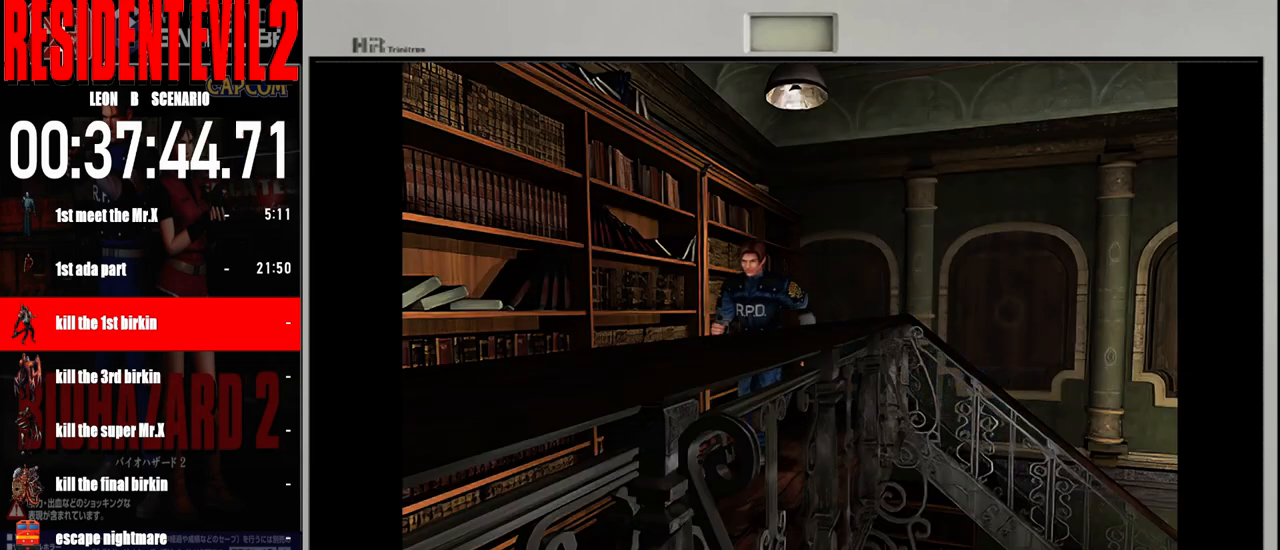
{"buttons": ["B"], "left_stick": "up", "right_stick": "center", "events": []}
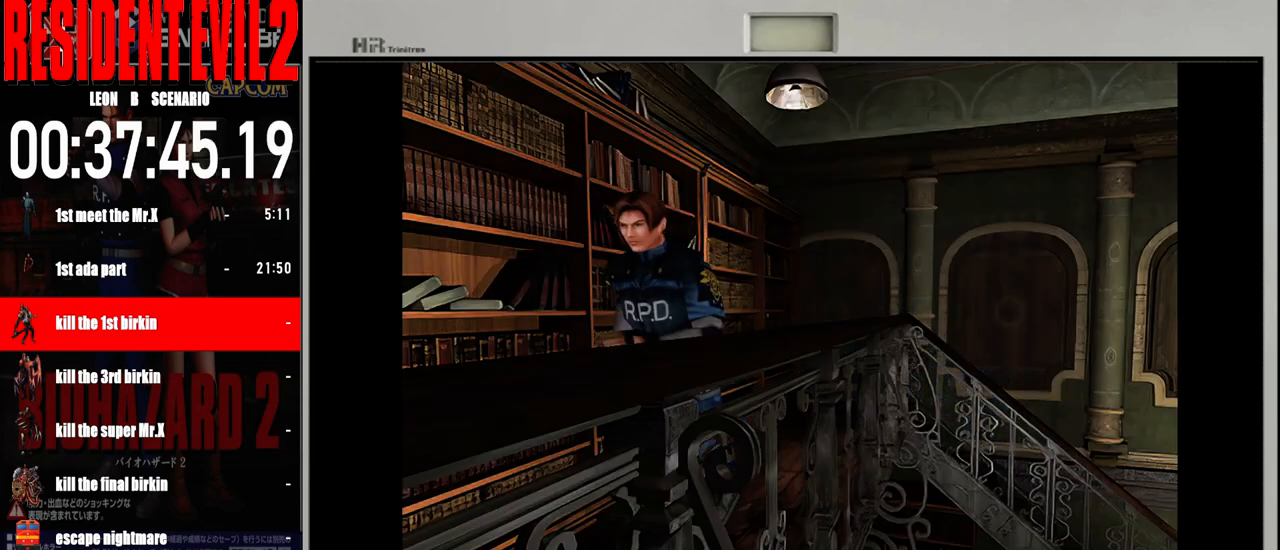
{"buttons": ["B"], "left_stick": "up", "right_stick": "center", "events": []}
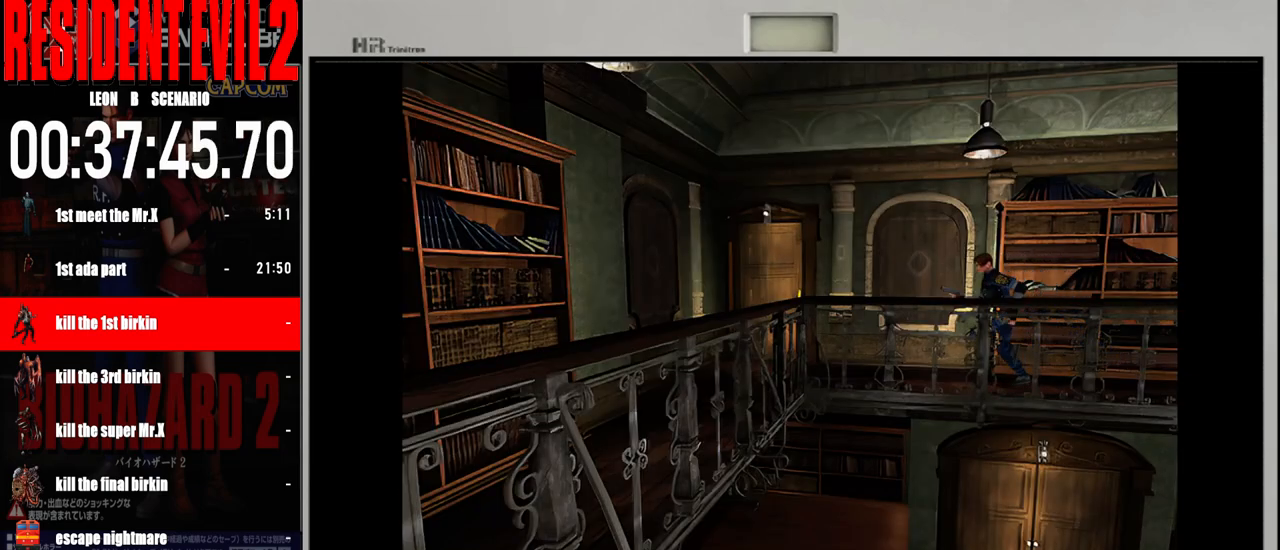
{"buttons": ["B"], "left_stick": "up", "right_stick": "center", "events": []}
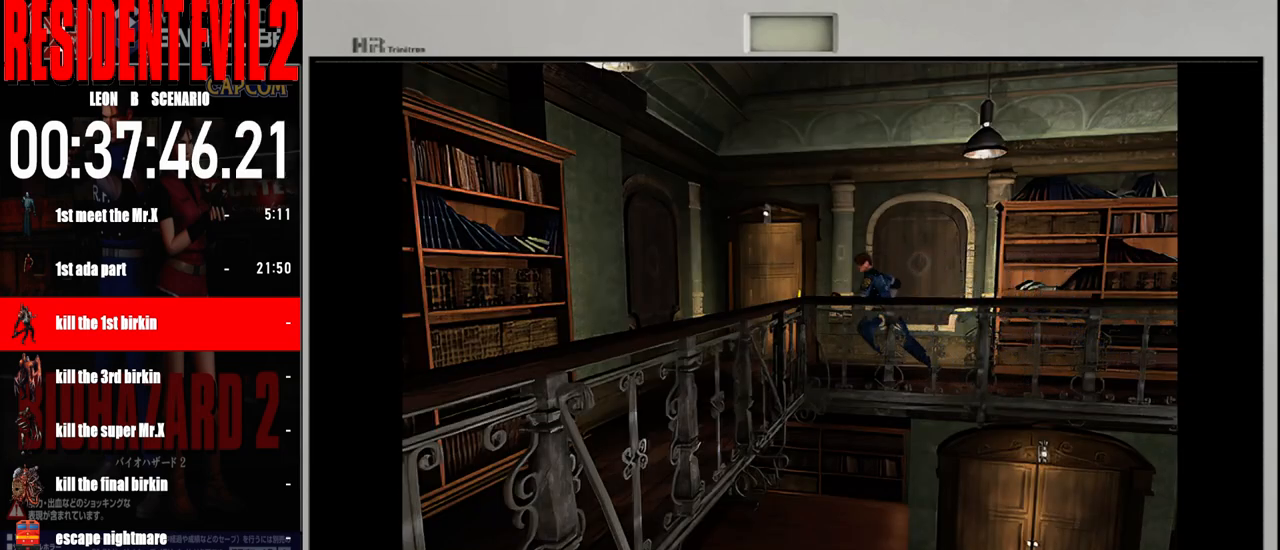
{"buttons": ["B"], "left_stick": "left", "right_stick": "center", "events": [[133, "left_stick", "up-left"], [350, "left_stick", "left"]]}
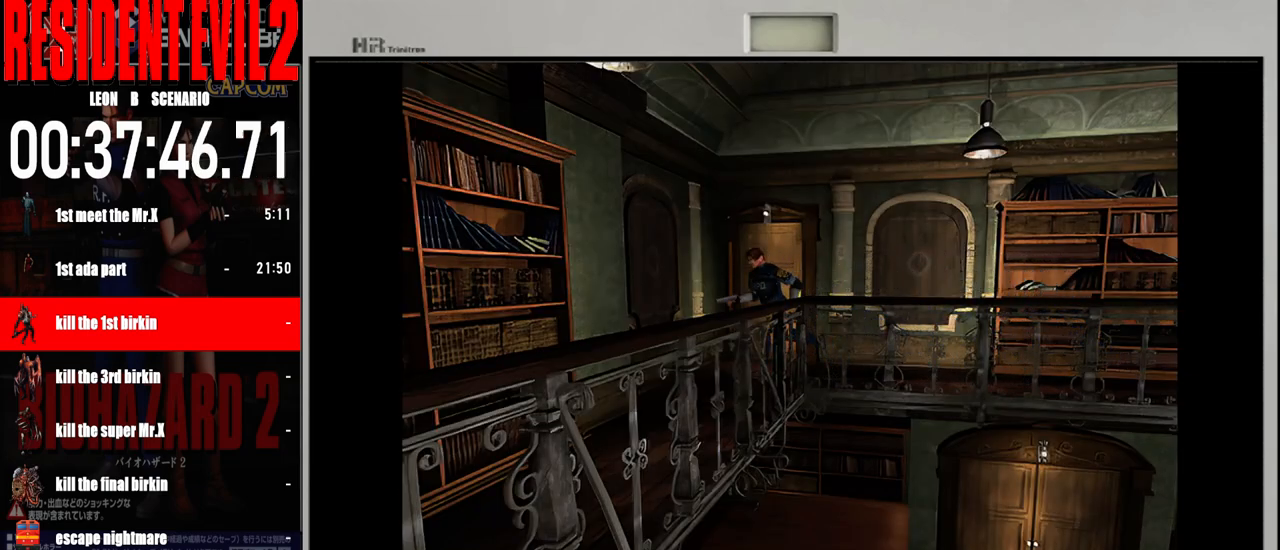
{"buttons": ["B"], "left_stick": "up", "right_stick": "center", "events": [[467, "left_stick", "up"]]}
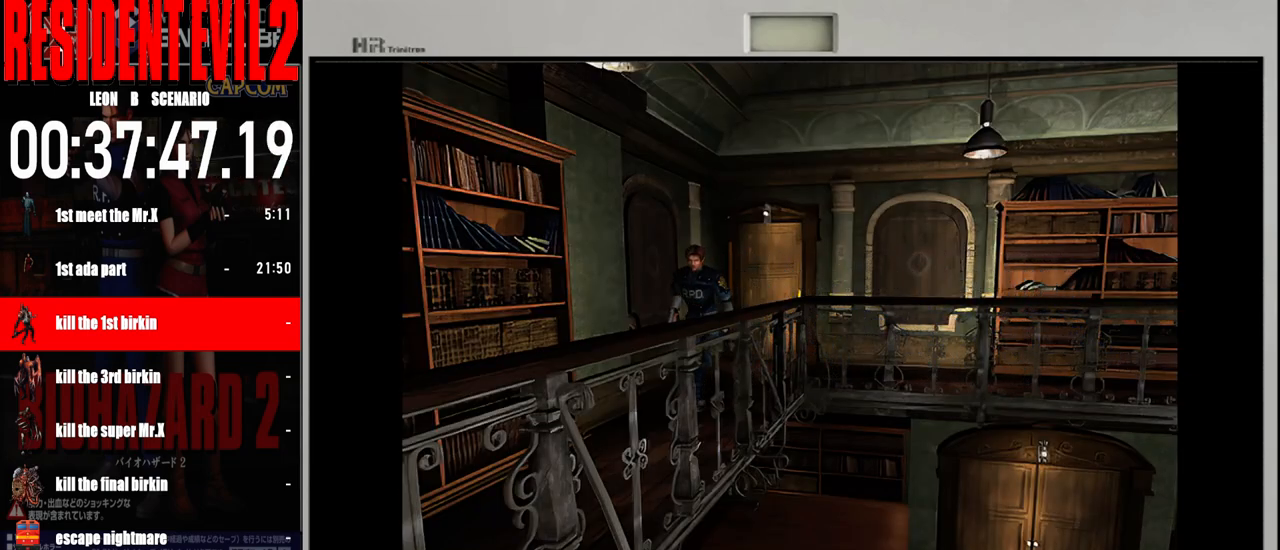
{"buttons": ["B"], "left_stick": "up", "right_stick": "center", "events": []}
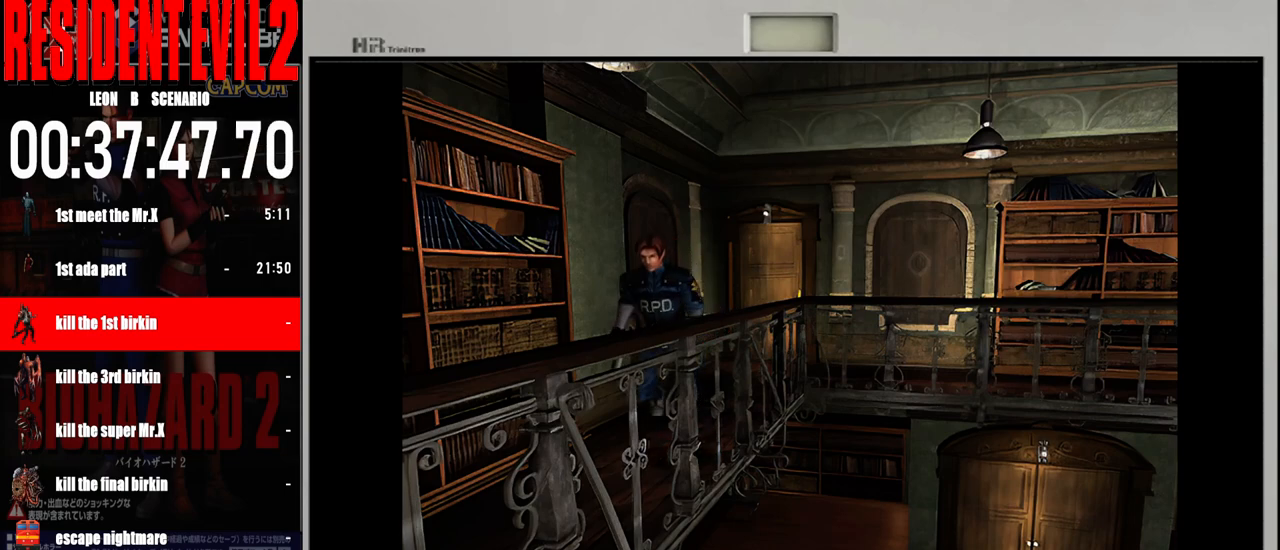
{"buttons": ["B"], "left_stick": "up", "right_stick": "center", "events": []}
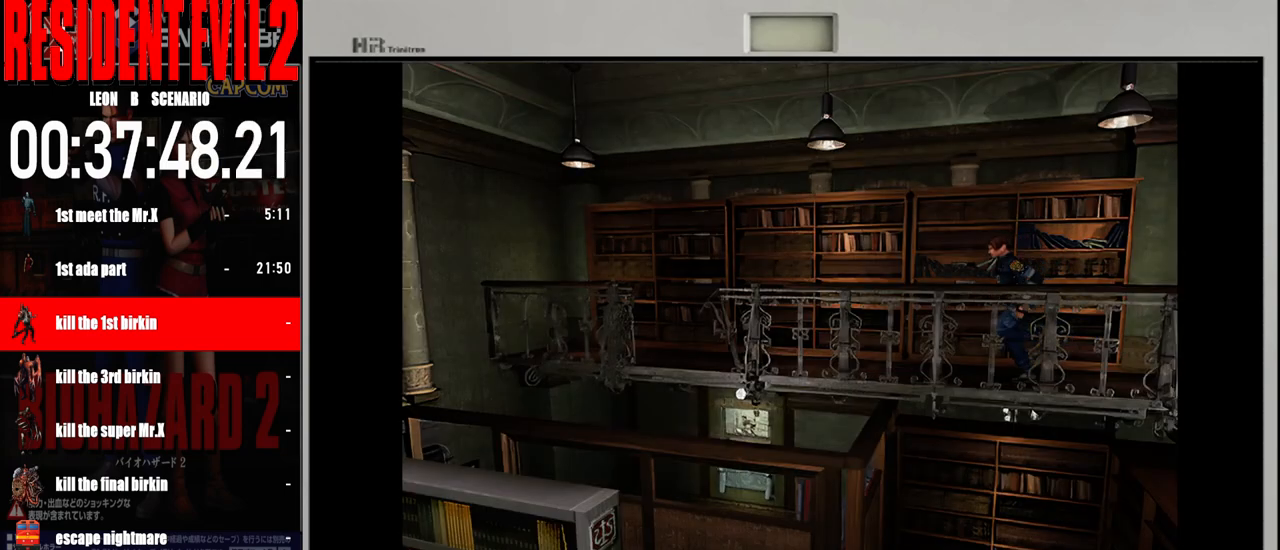
{"buttons": ["B"], "left_stick": "up", "right_stick": "center", "events": []}
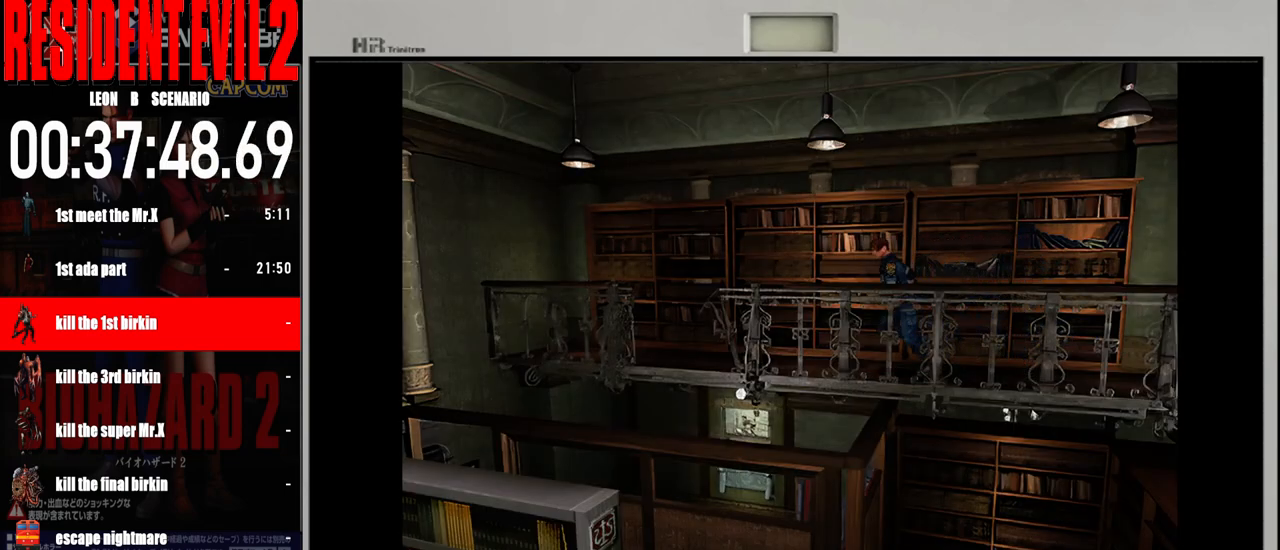
{"buttons": ["B"], "left_stick": "up", "right_stick": "center", "events": []}
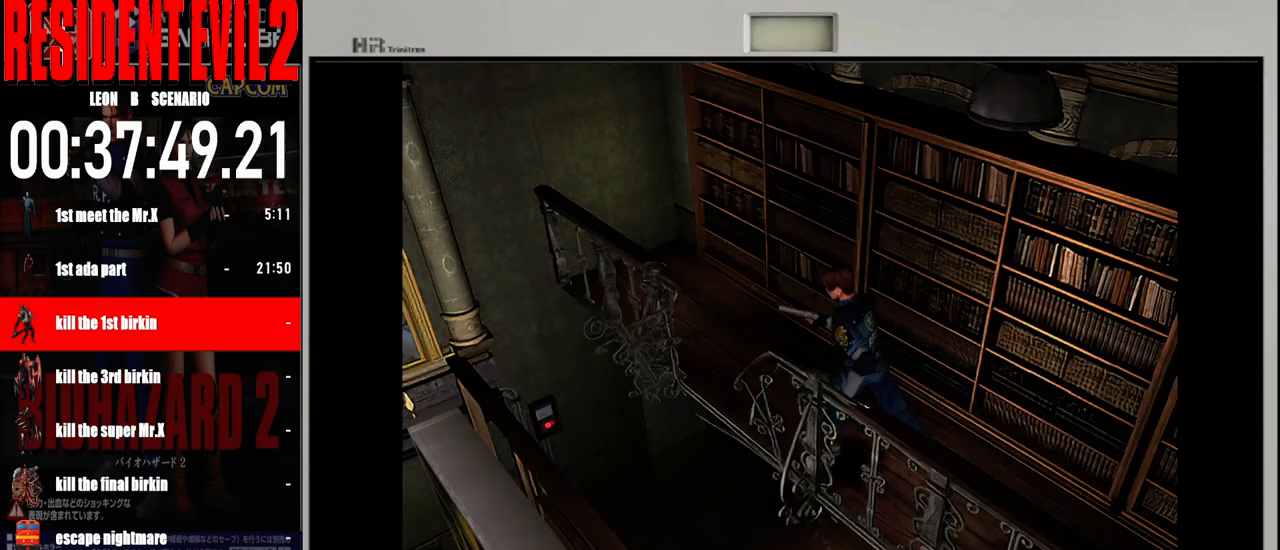
{"buttons": [], "left_stick": "up", "right_stick": "center", "events": [[467, "B", "up"]]}
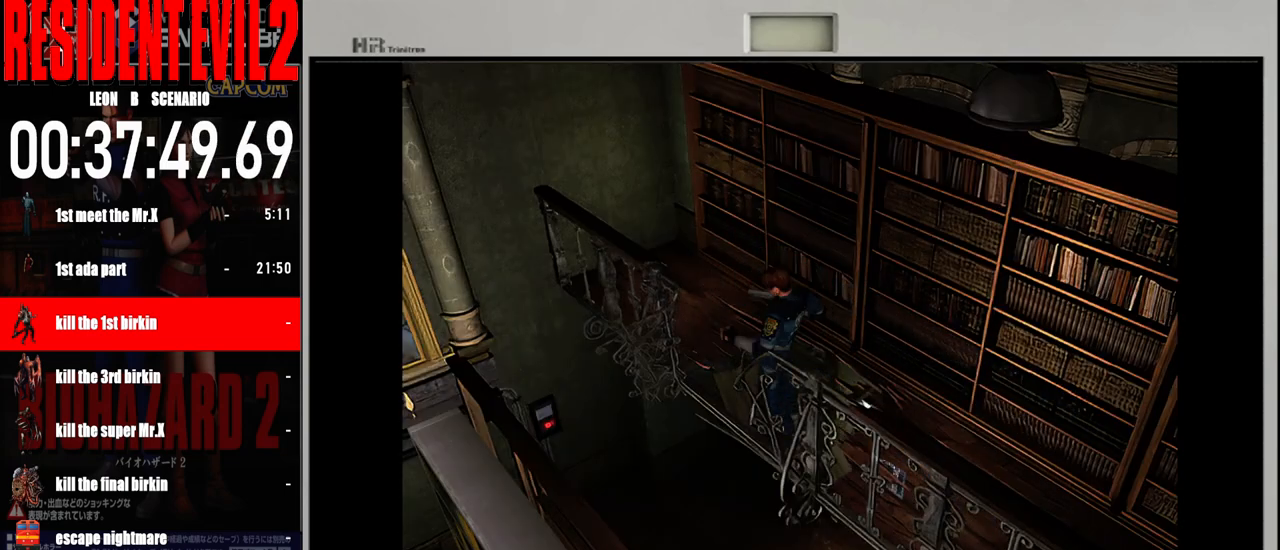
{"buttons": [], "left_stick": "center", "right_stick": "center", "events": [[33, "left_stick", "center"]]}
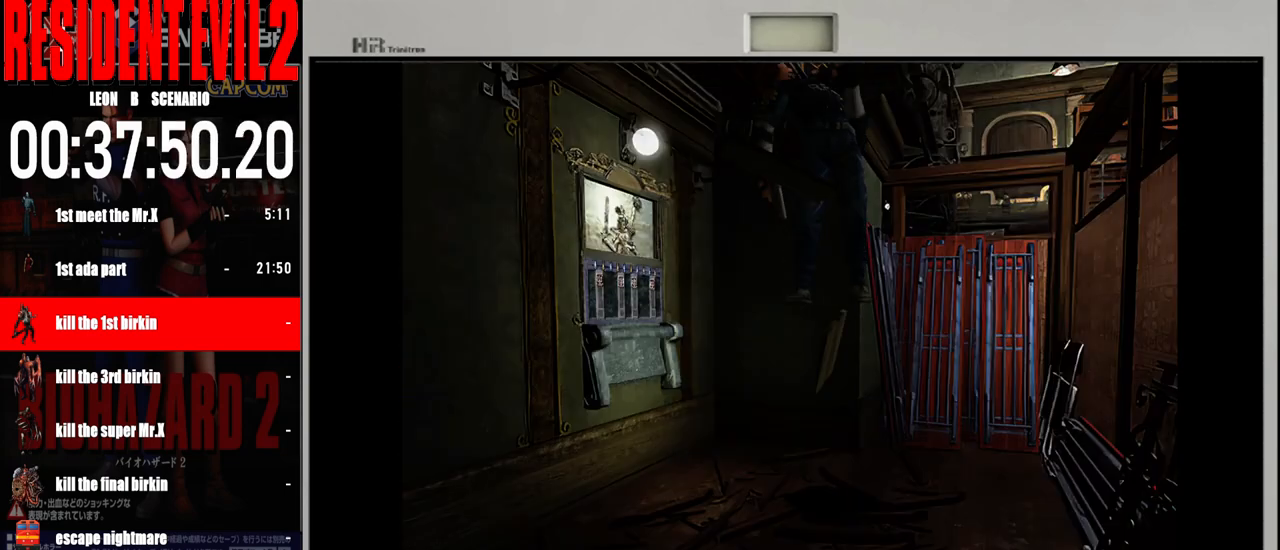
{"buttons": [], "left_stick": "center", "right_stick": "center", "events": []}
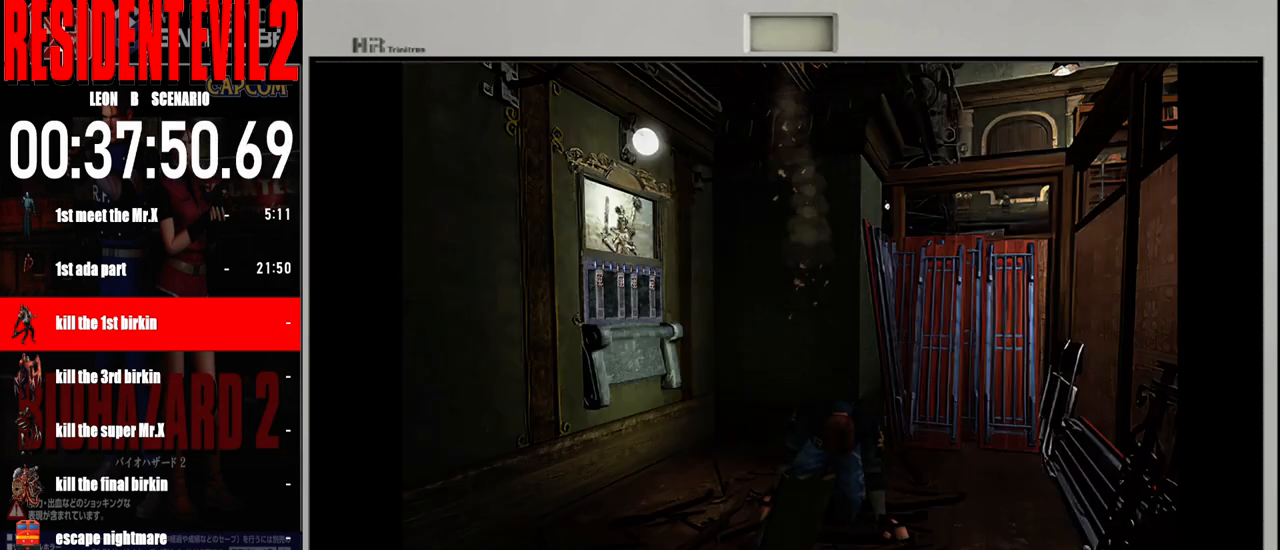
{"buttons": [], "left_stick": "center", "right_stick": "center", "events": []}
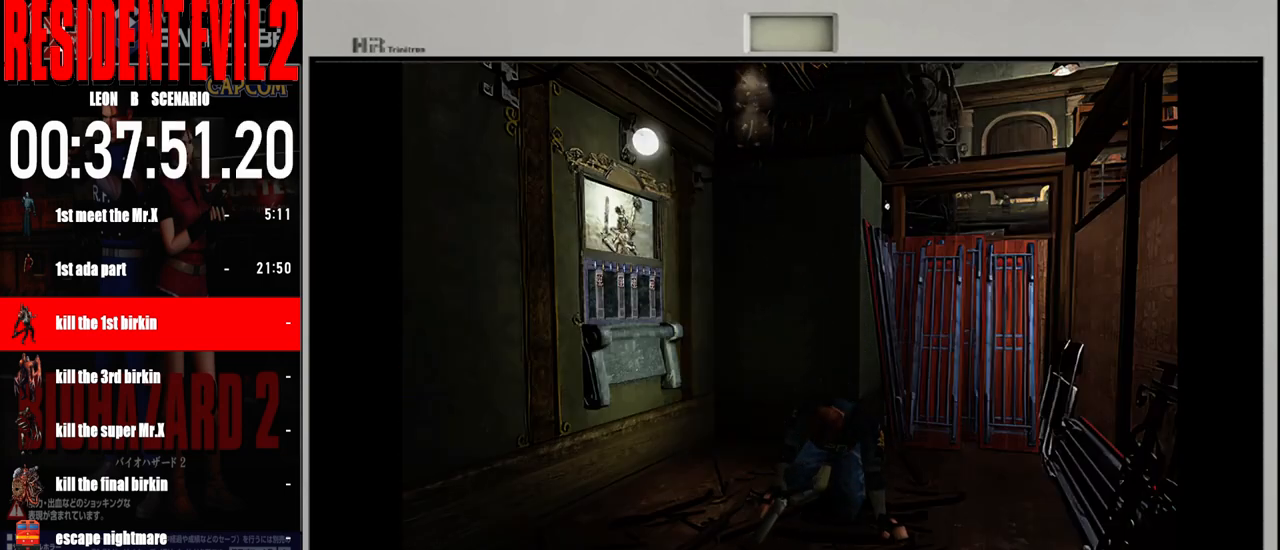
{"buttons": [], "left_stick": "center", "right_stick": "center", "events": []}